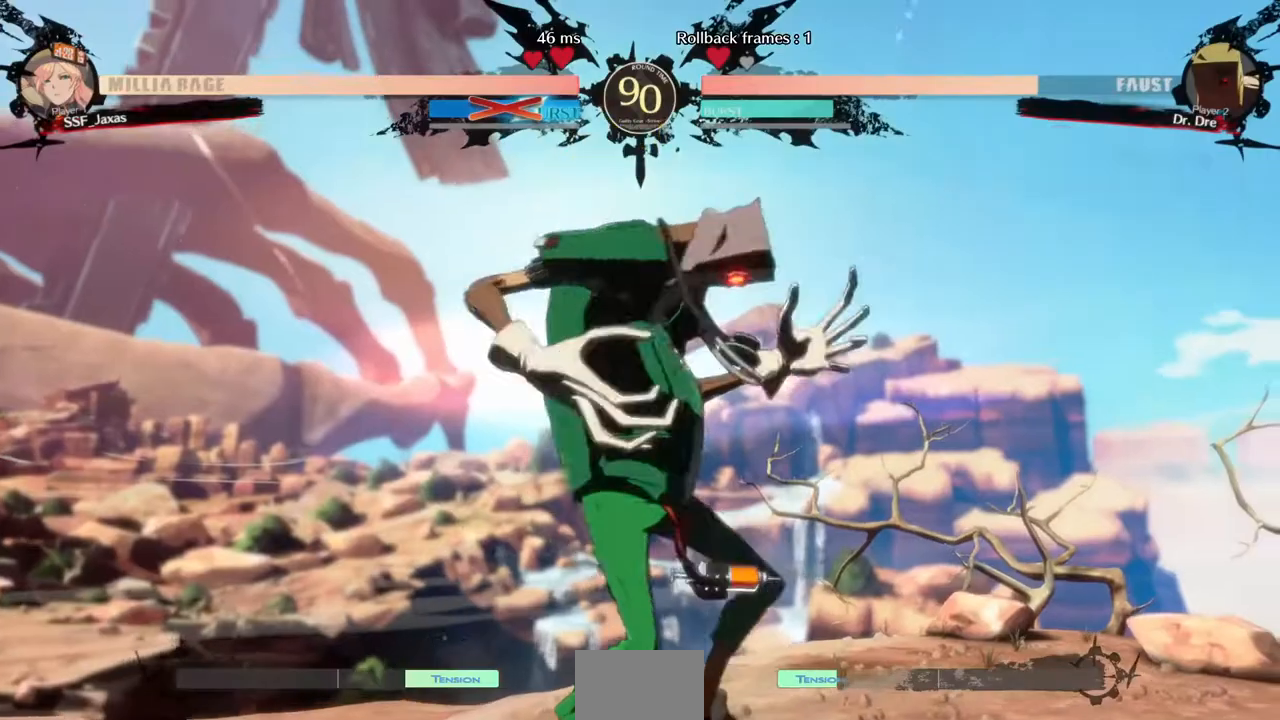
Gameplay with a controller (arcade stick); each line is a JSON object with the inputs held at the frame after it (dt_ms = milliseconds from this image to that frame). "events" lists button and stick changes between this image and that frame as [ms after this image, input, new state], when the widget could be followed in between. Not read: L3 R3 SELECT START.
{"dt_ms": 520, "buttons": ["DPAD_DOWN", "DPAD_RIGHT"]}
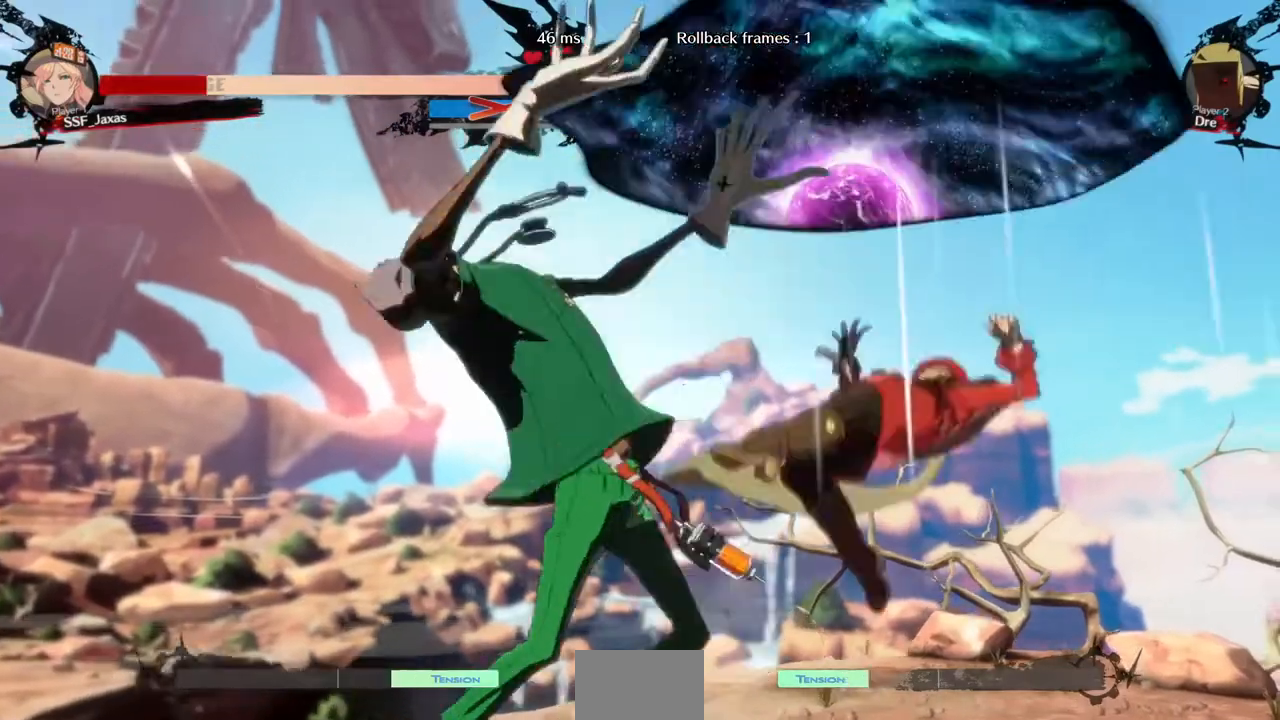
{"dt_ms": 480, "buttons": ["DPAD_DOWN", "DPAD_RIGHT"]}
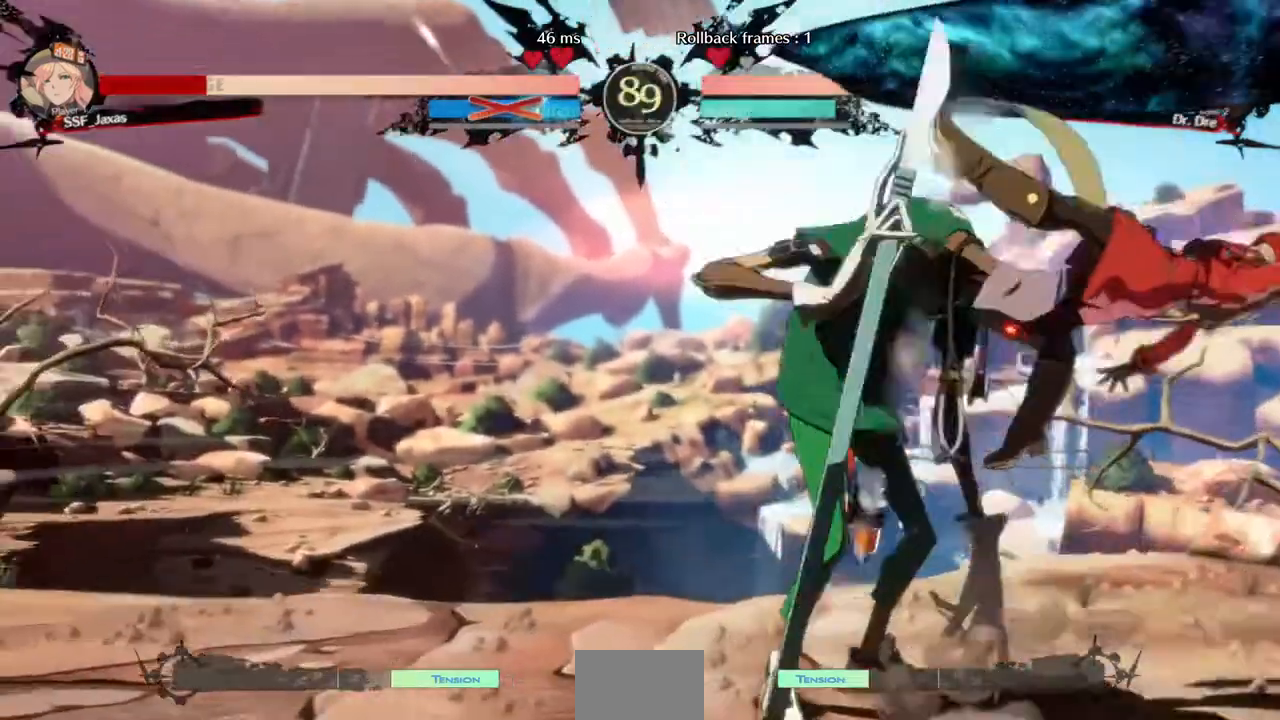
{"dt_ms": 520, "buttons": ["DPAD_DOWN", "DPAD_RIGHT"], "events": [[80, "DPAD_DOWN", "up"], [80, "SQUARE", "down"], [400, "DPAD_DOWN", "down"], [480, "SQUARE", "up"]]}
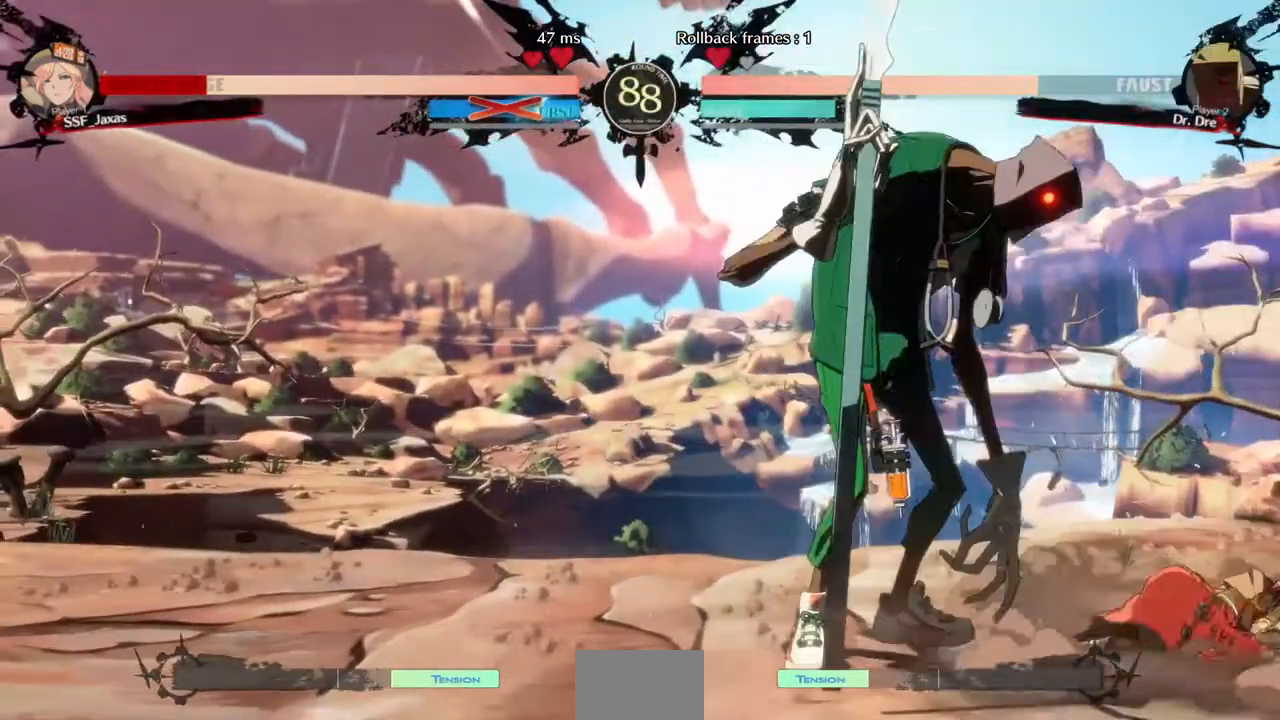
{"dt_ms": 480, "buttons": ["DPAD_DOWN", "DPAD_RIGHT"], "events": []}
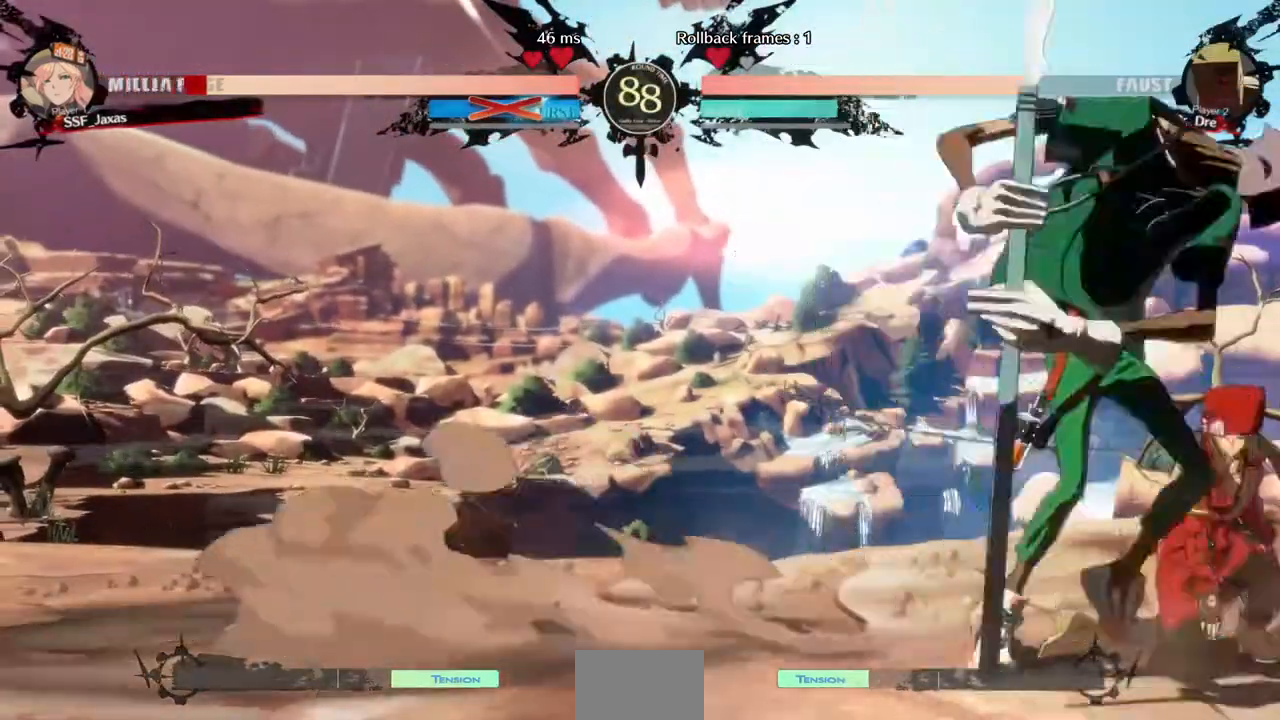
{"dt_ms": 520, "buttons": ["DPAD_DOWN", "DPAD_RIGHT"], "events": [[280, "DPAD_DOWN", "up"], [280, "DPAD_UP", "down"], [400, "DPAD_DOWN", "down"], [400, "DPAD_UP", "up"]]}
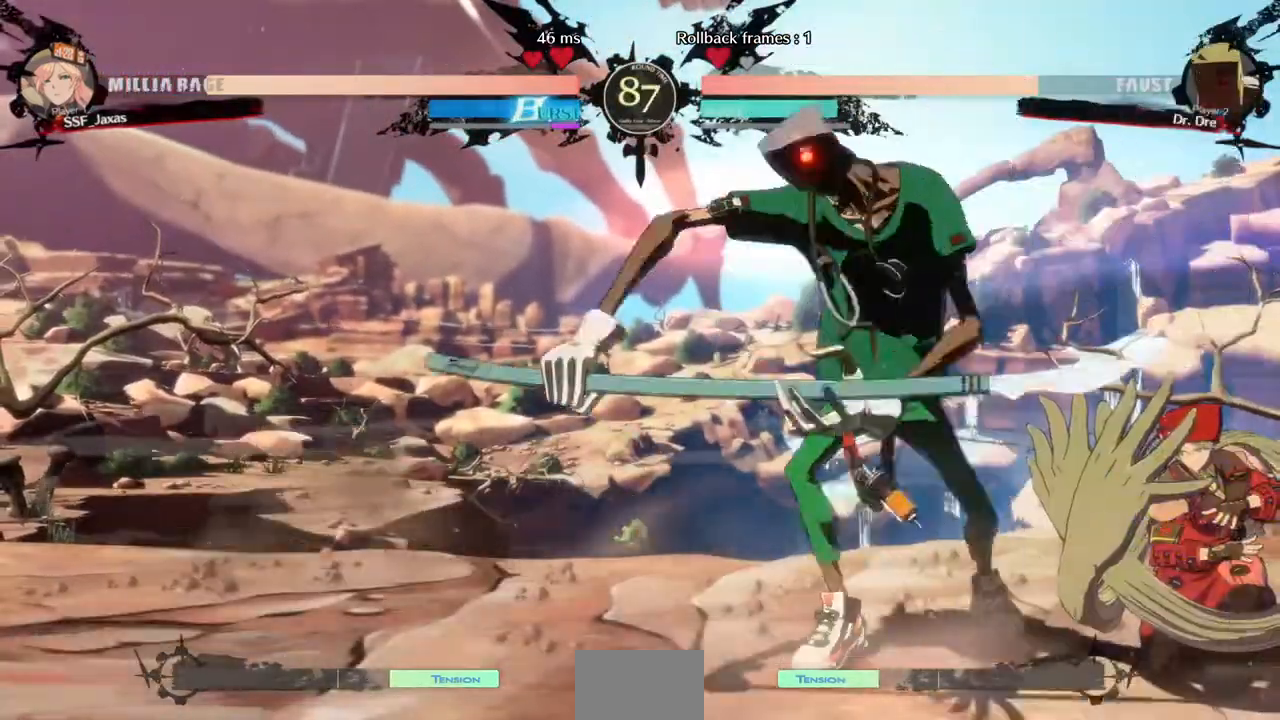
{"dt_ms": 480, "buttons": ["DPAD_DOWN", "DPAD_RIGHT"], "events": []}
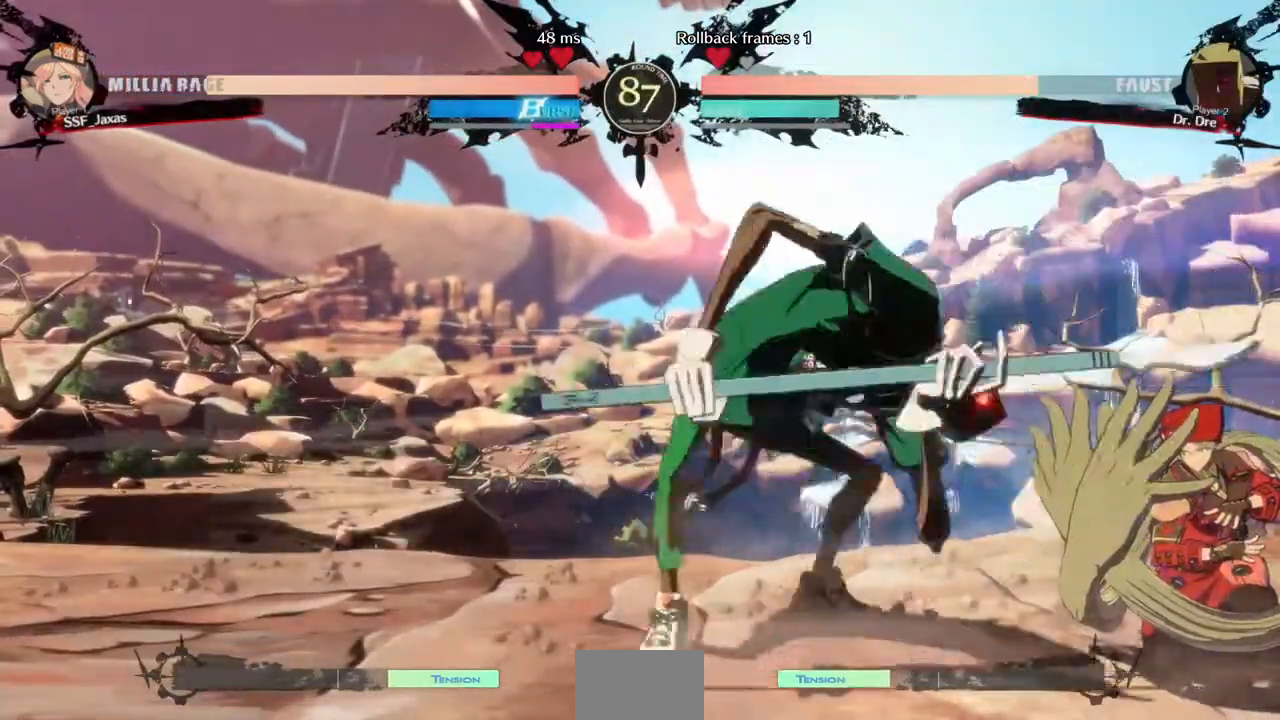
{"dt_ms": 520, "buttons": ["DPAD_RIGHT"], "events": [[480, "DPAD_DOWN", "up"]]}
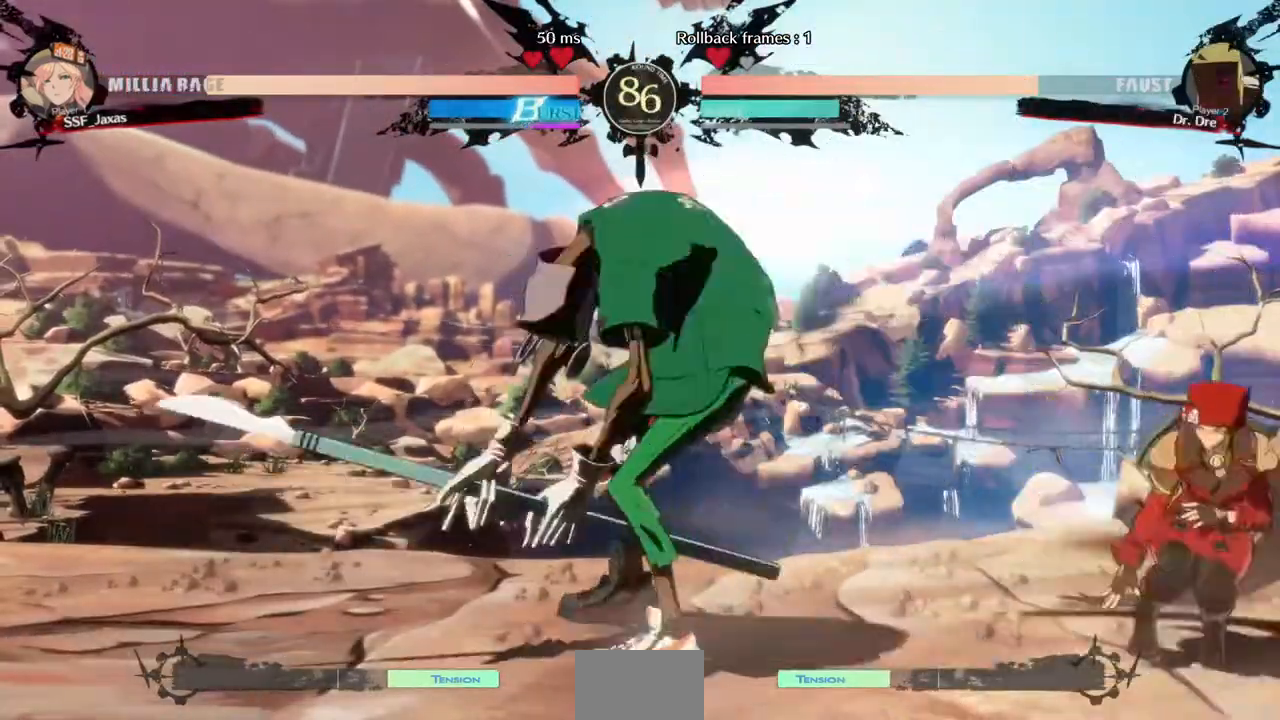
{"dt_ms": 480, "buttons": []}
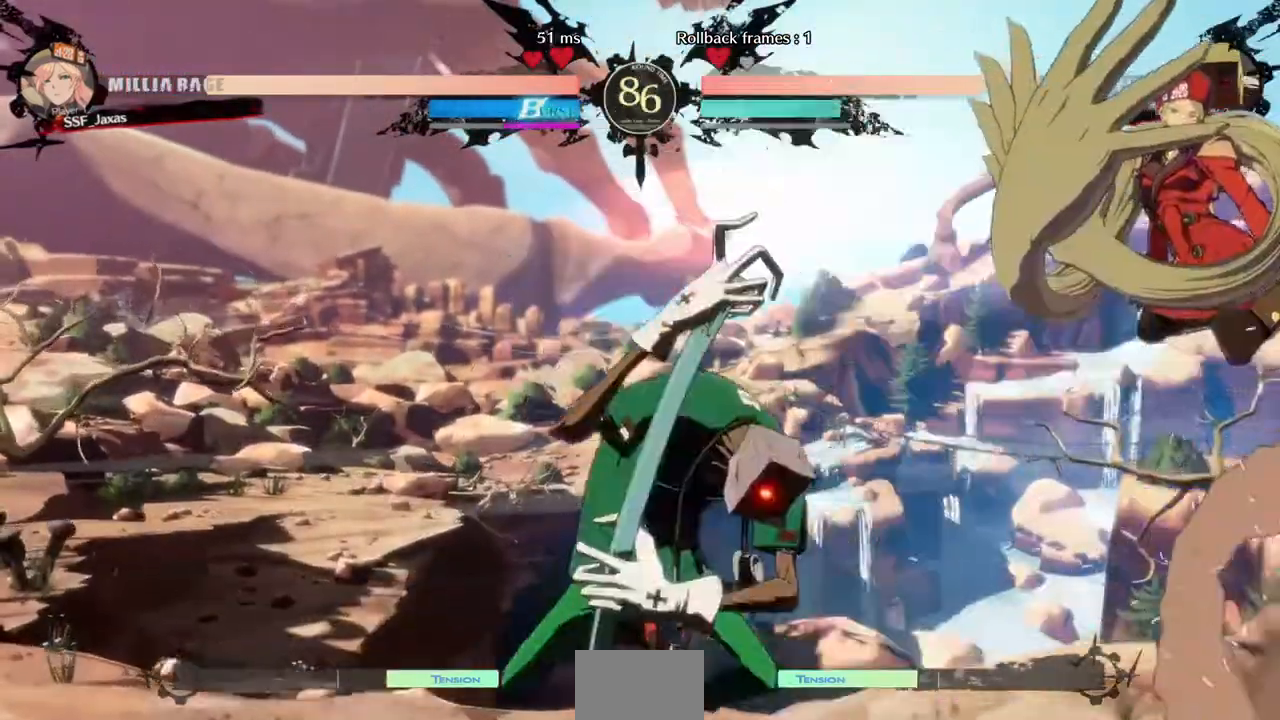
{"dt_ms": 520, "buttons": ["DPAD_DOWN", "DPAD_RIGHT"], "events": [[160, "DPAD_RIGHT", "down"], [200, "DPAD_DOWN", "down"], [240, "SQUARE", "down"], [240, "TRIANGLE", "down"], [360, "DPAD_DOWN", "up"], [440, "DPAD_DOWN", "down"], [480, "SQUARE", "up"], [480, "TRIANGLE", "up"]]}
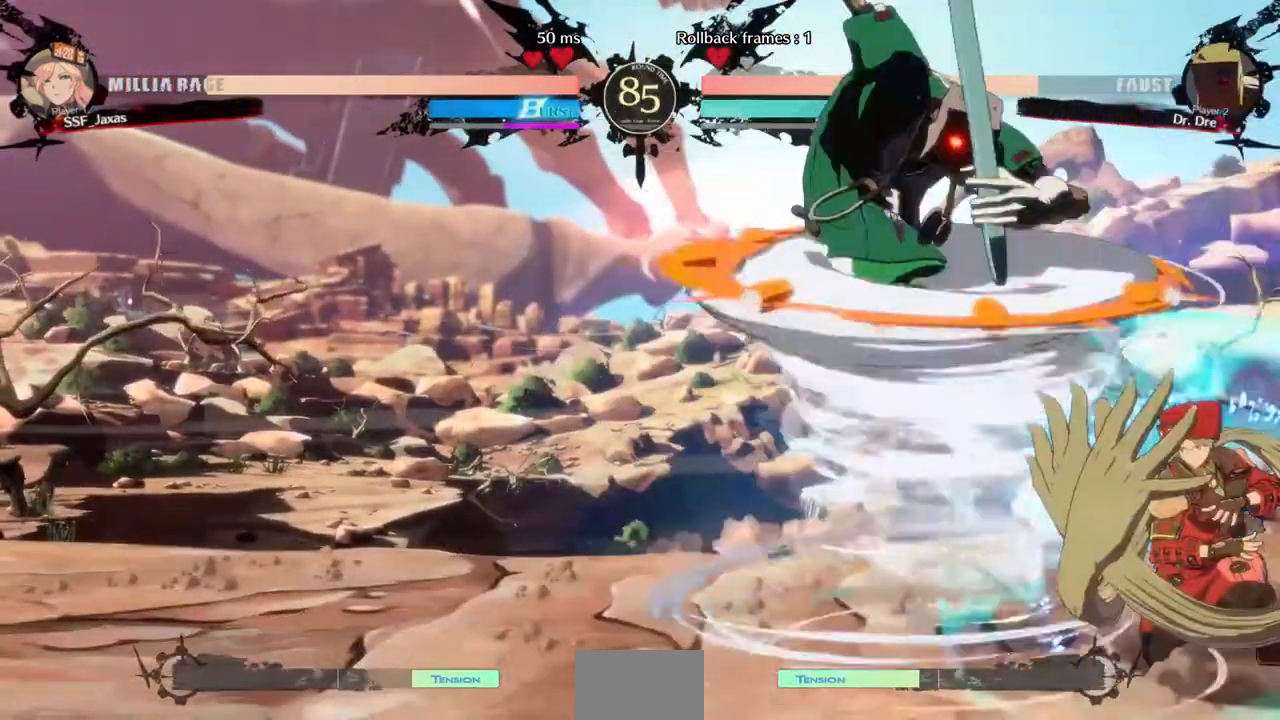
{"dt_ms": 1000, "buttons": ["SQUARE", "DPAD_DOWN", "DPAD_LEFT"], "events": [[400, "DPAD_DOWN", "up"], [400, "L2", "down"], [520, "L2", "up"], [720, "DPAD_RIGHT", "up"], [760, "DPAD_LEFT", "down"], [920, "DPAD_DOWN", "down"], [920, "SQUARE", "down"]]}
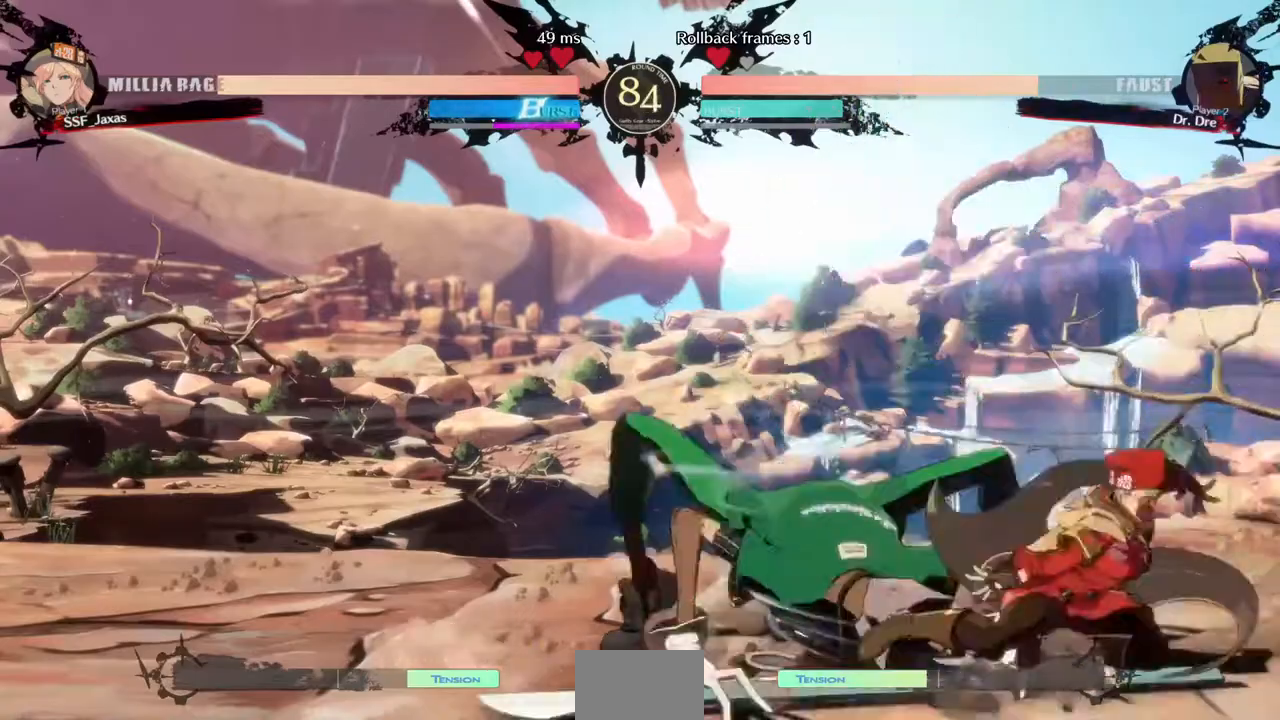
{"dt_ms": 480, "buttons": [], "events": [[40, "DPAD_LEFT", "up"], [40, "SQUARE", "up"], [80, "R2", "down"], [280, "DPAD_DOWN", "up"], [280, "R2", "up"]]}
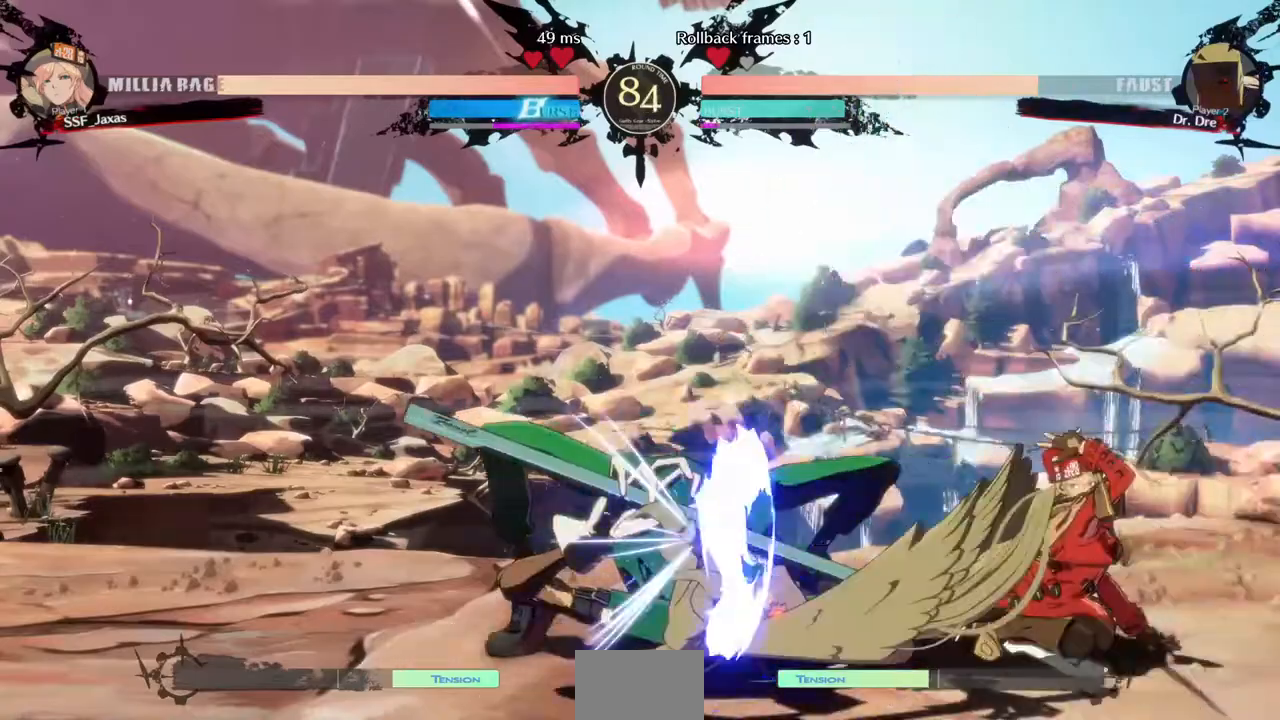
{"dt_ms": 520, "buttons": ["DPAD_RIGHT"], "events": [[240, "DPAD_DOWN", "down"], [280, "DPAD_LEFT", "down"], [320, "TRIANGLE", "down"], [360, "DPAD_DOWN", "up"], [440, "DPAD_LEFT", "up"], [440, "DPAD_RIGHT", "down"], [440, "TRIANGLE", "up"]]}
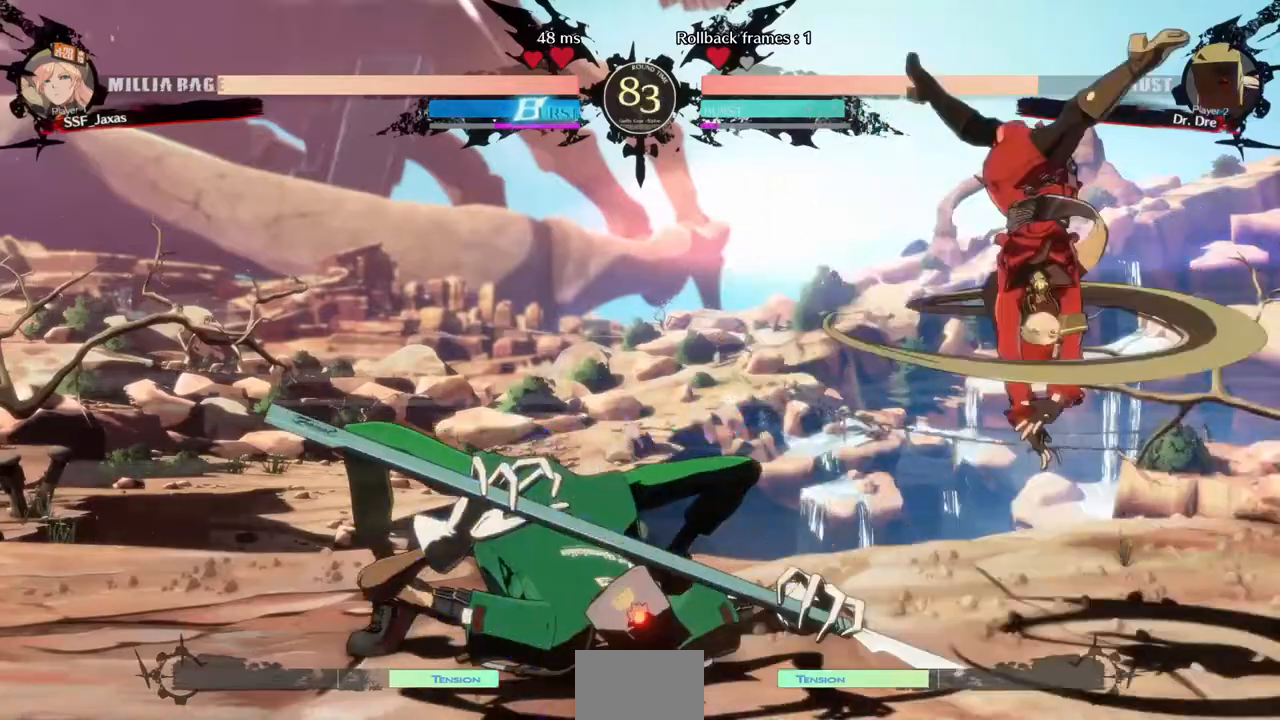
{"dt_ms": 480, "buttons": ["DPAD_RIGHT"], "events": []}
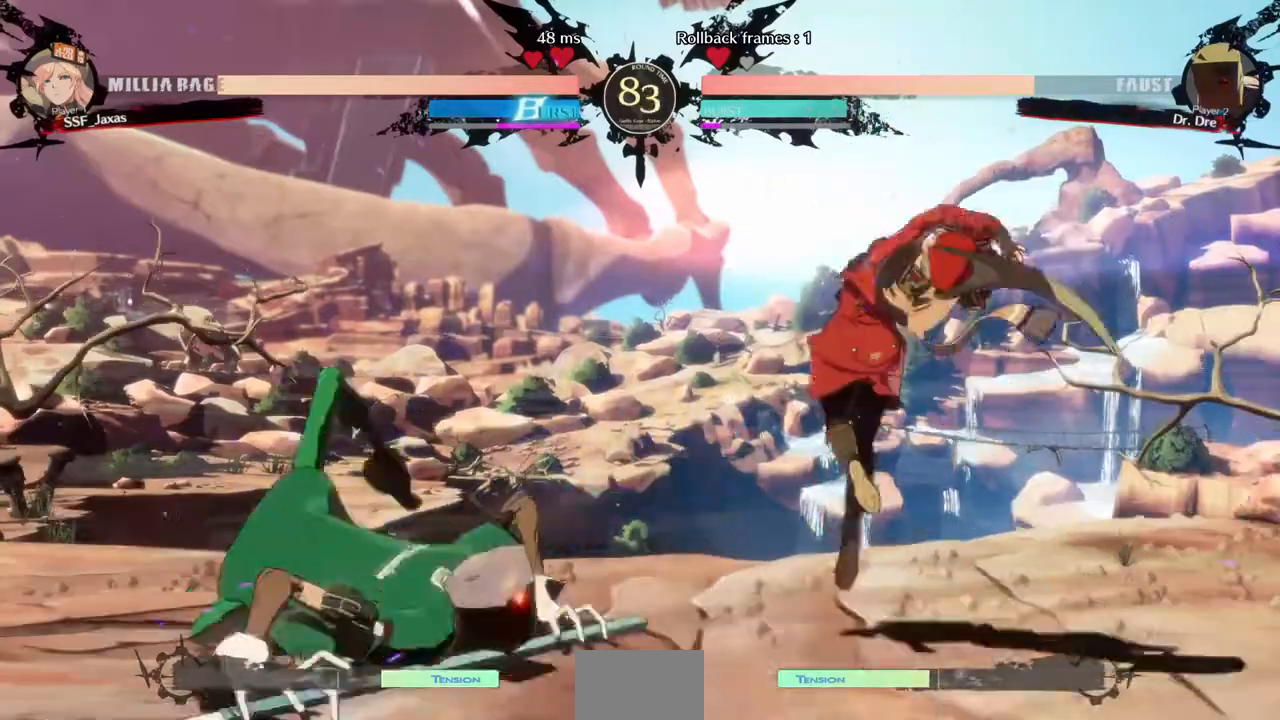
{"dt_ms": 520, "buttons": ["DPAD_UP", "DPAD_LEFT"]}
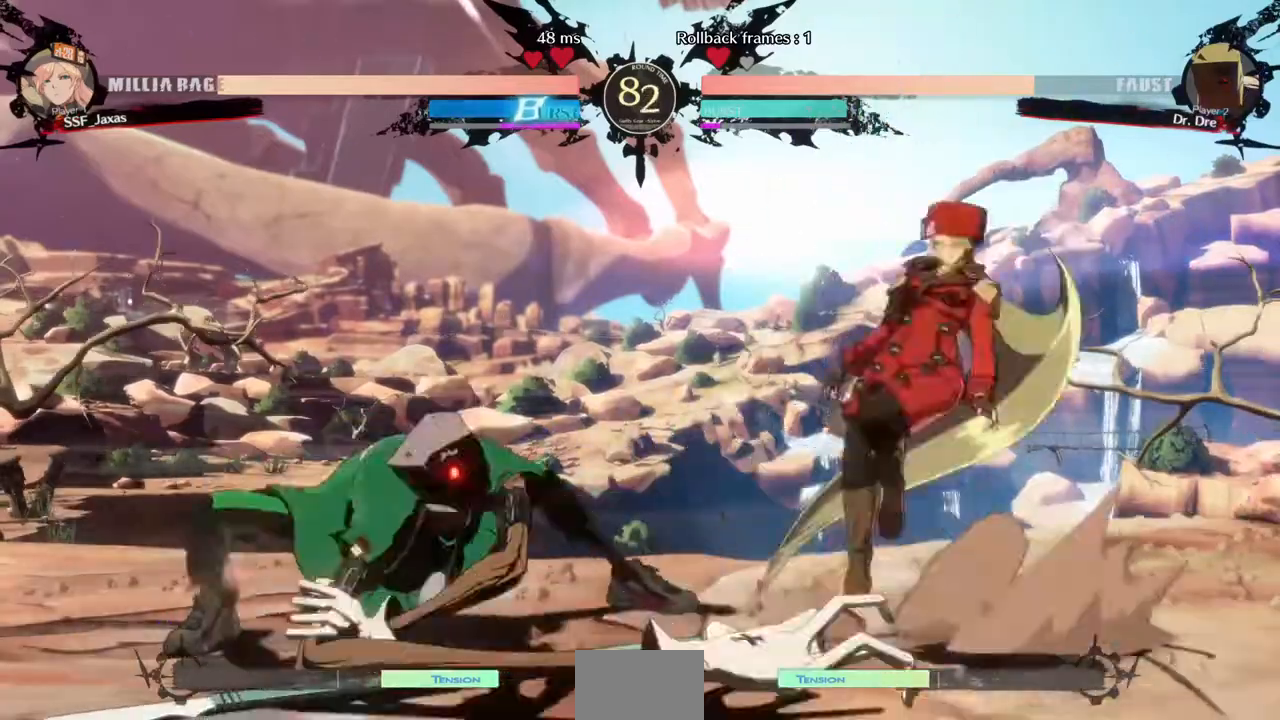
{"dt_ms": 480, "buttons": ["R1"], "events": [[40, "DPAD_LEFT", "up"], [40, "DPAD_UP", "up"], [40, "L1", "down"], [80, "L1", "up"], [360, "R1", "down"]]}
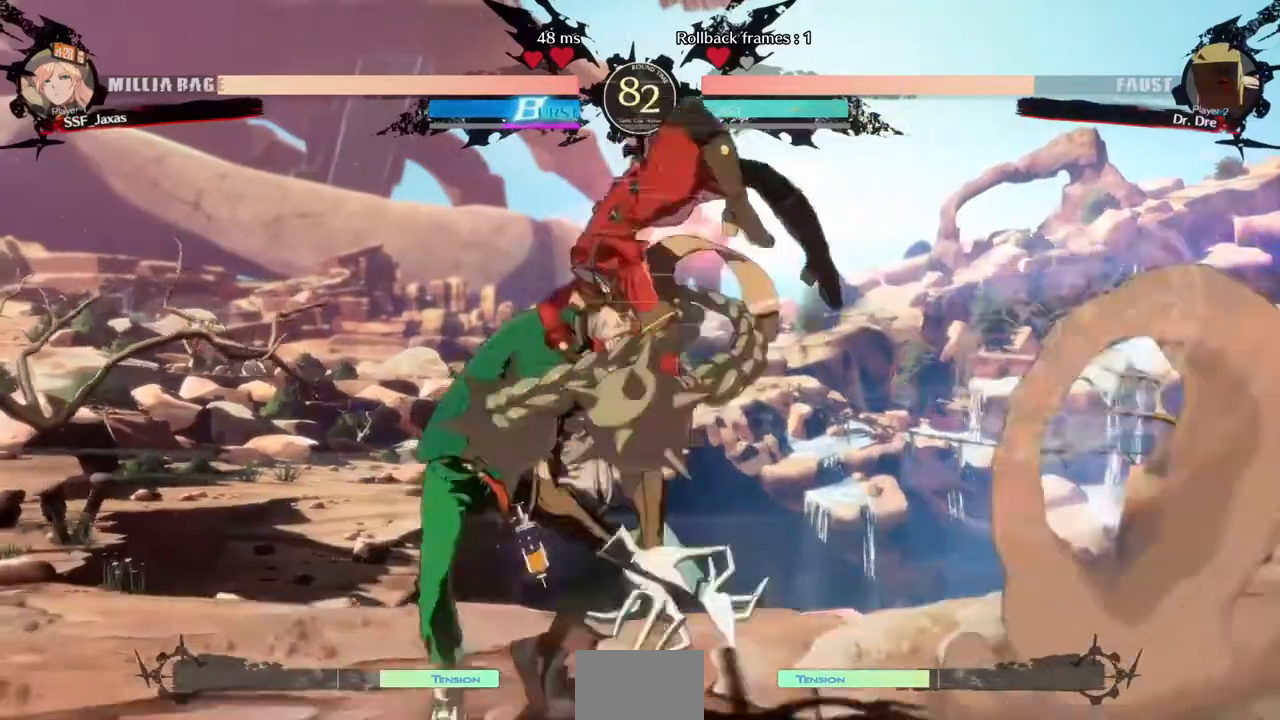
{"dt_ms": 520, "buttons": ["DPAD_DOWN"], "events": [[40, "R1", "up"], [160, "L1", "down"], [280, "L1", "up"], [400, "R1", "down"], [480, "DPAD_DOWN", "down"], [480, "R1", "up"]]}